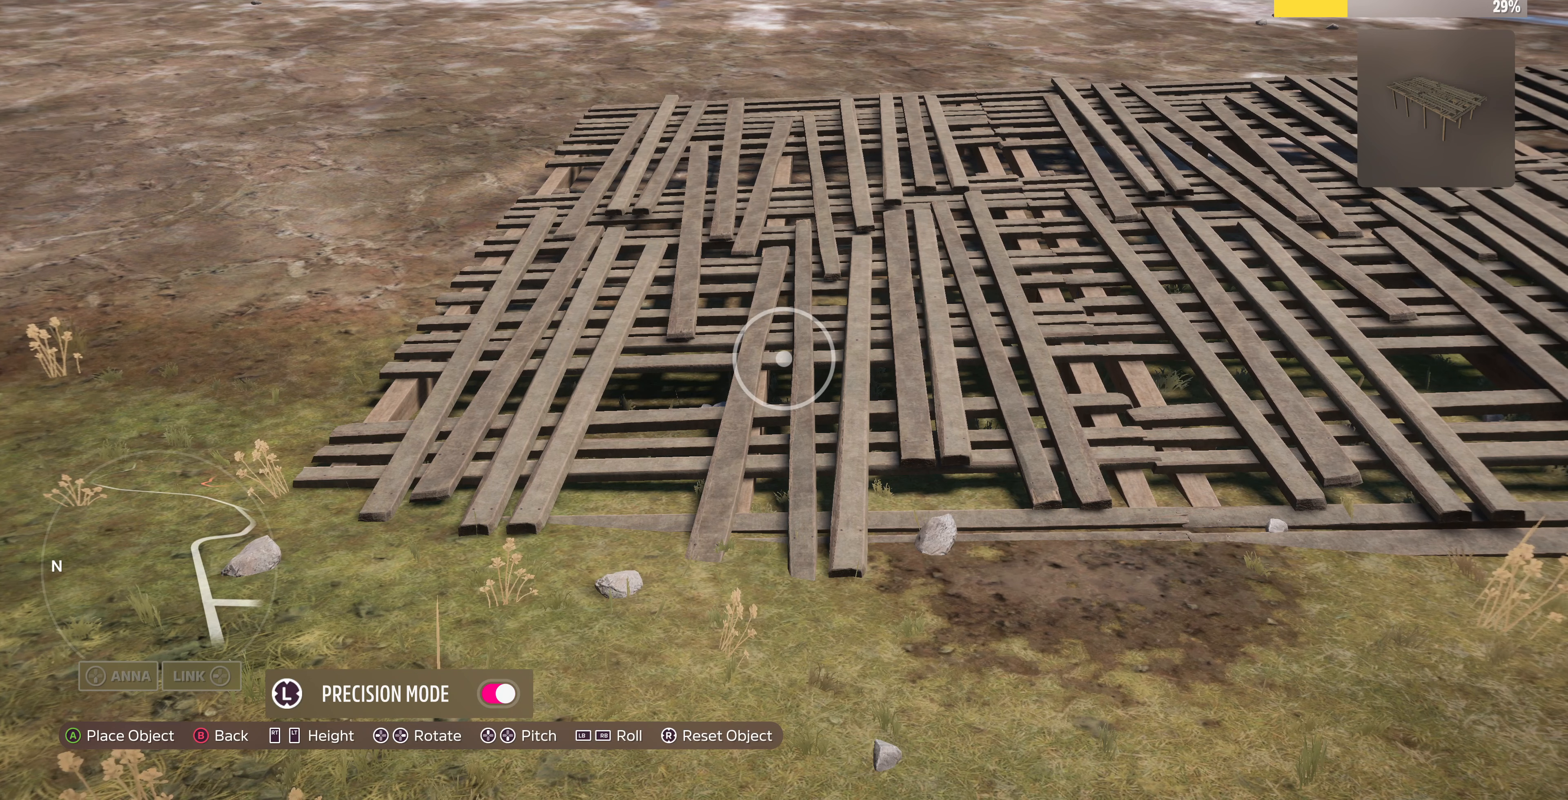
Gameplay with a controller (PlayStation layout); each line is a JSON object with the inputs held at the frame after it. "events" lists button and stick changes between this image and that frame as [ms after this image, input, new state], when the widget could be followed in between.
{"buttons": [], "left_stick": "center", "right_stick": "center", "events": [[33, "left_stick", "down"], [133, "left_stick", "center"], [300, "left_stick", "down"], [367, "left_stick", "center"]]}
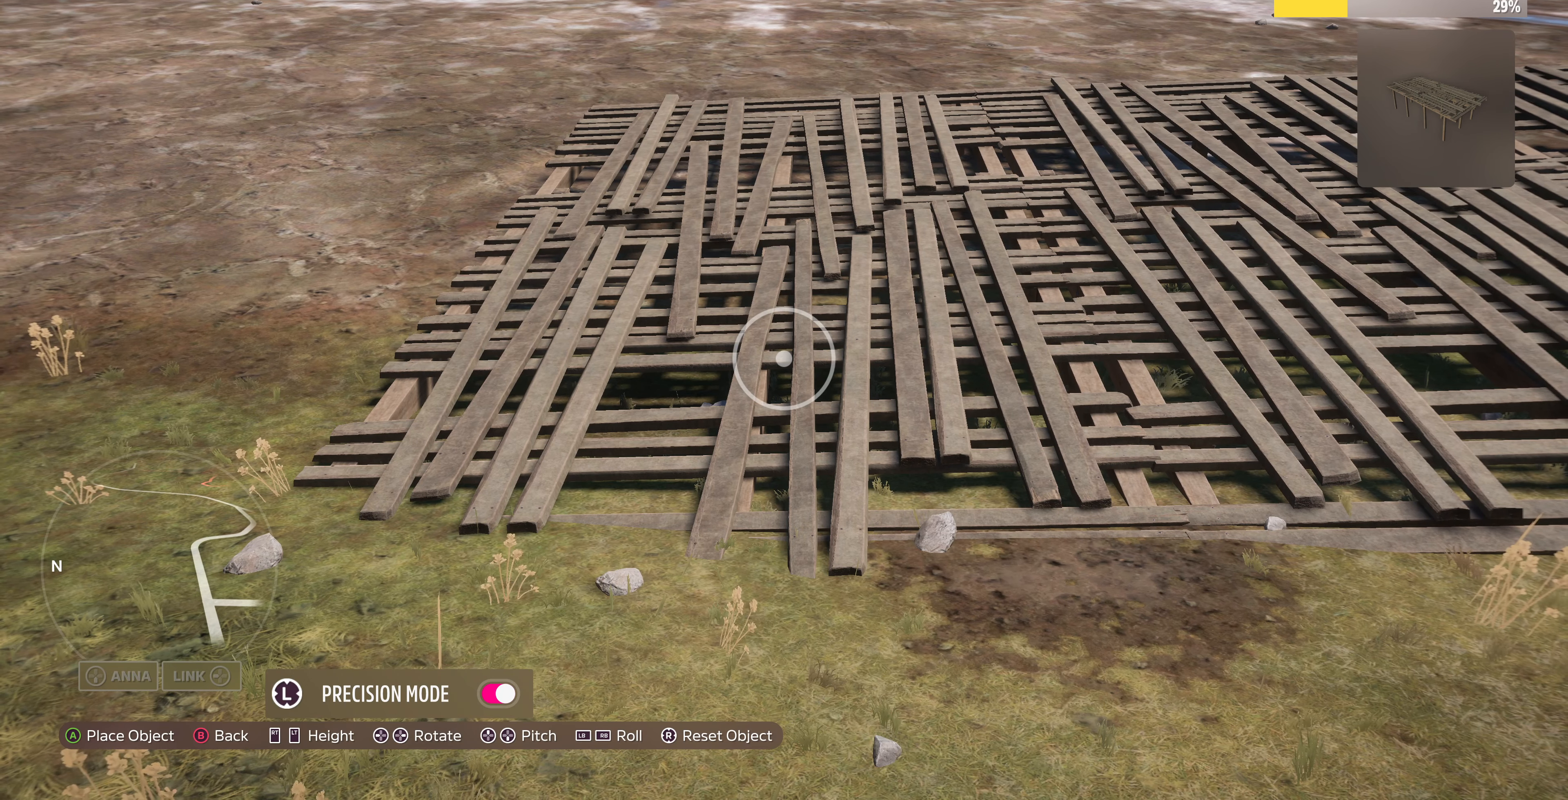
{"buttons": [], "left_stick": "center", "right_stick": "center", "events": [[333, "CROSS", "down"], [400, "CROSS", "up"], [400, "left_stick", "down"], [467, "left_stick", "center"]]}
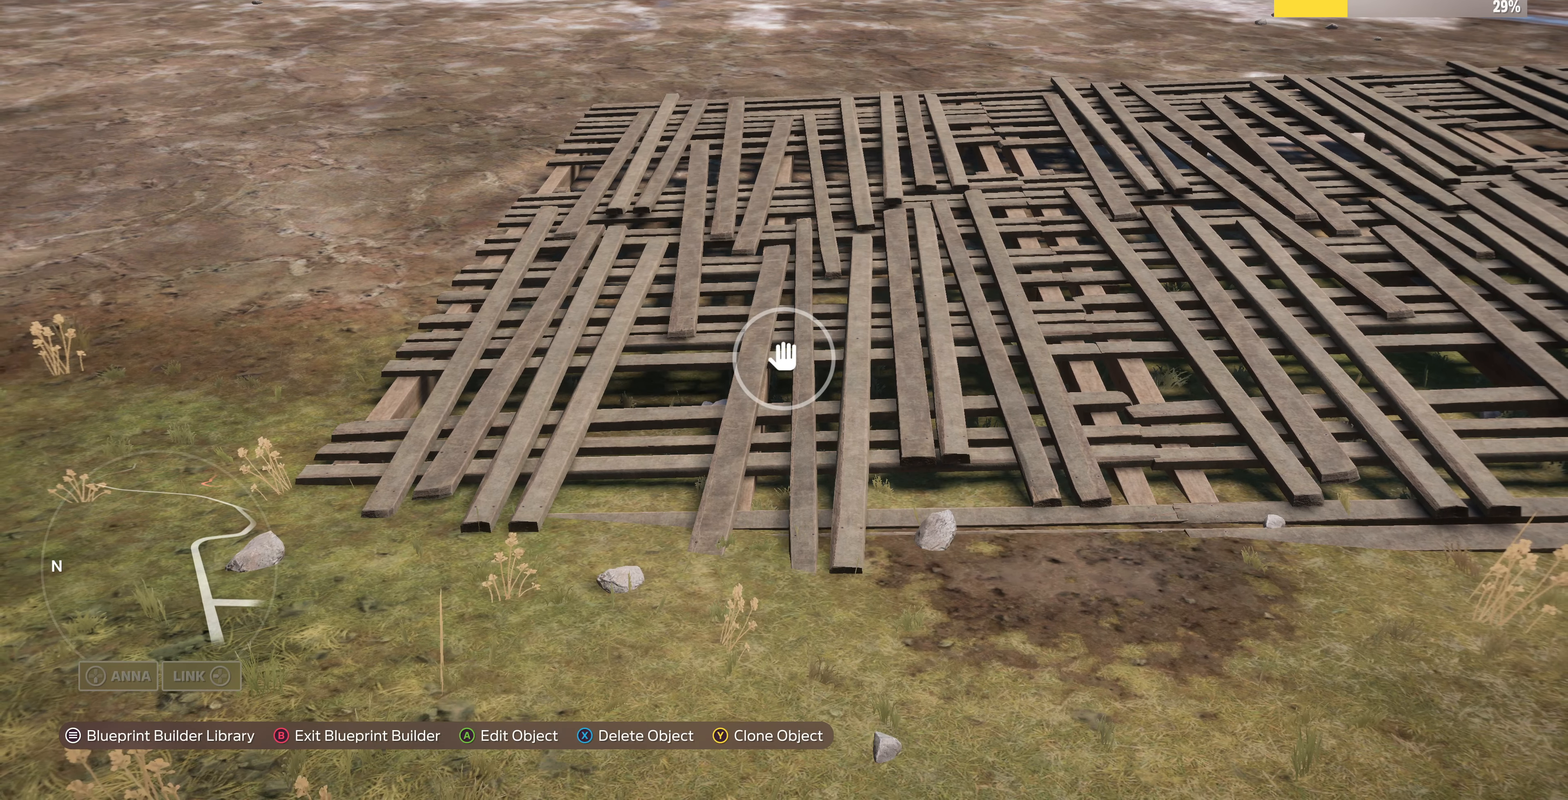
{"buttons": [], "left_stick": "center", "right_stick": "center", "events": [[300, "CROSS", "down"], [433, "CROSS", "up"], [433, "left_stick", "left"], [500, "left_stick", "center"]]}
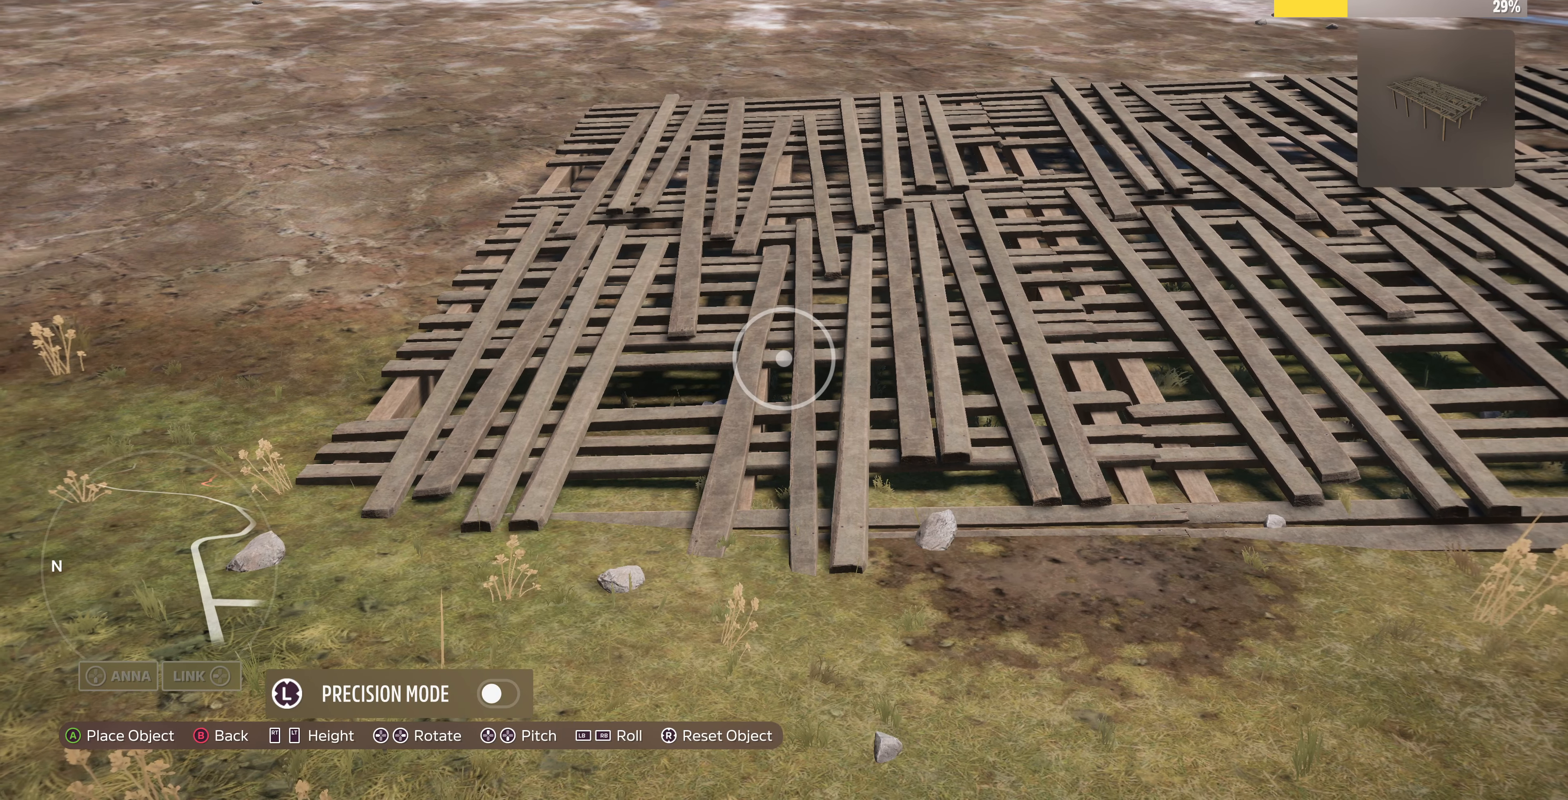
{"buttons": [], "left_stick": "center", "right_stick": "center", "events": [[167, "left_stick", "left"], [267, "left_stick", "center"]]}
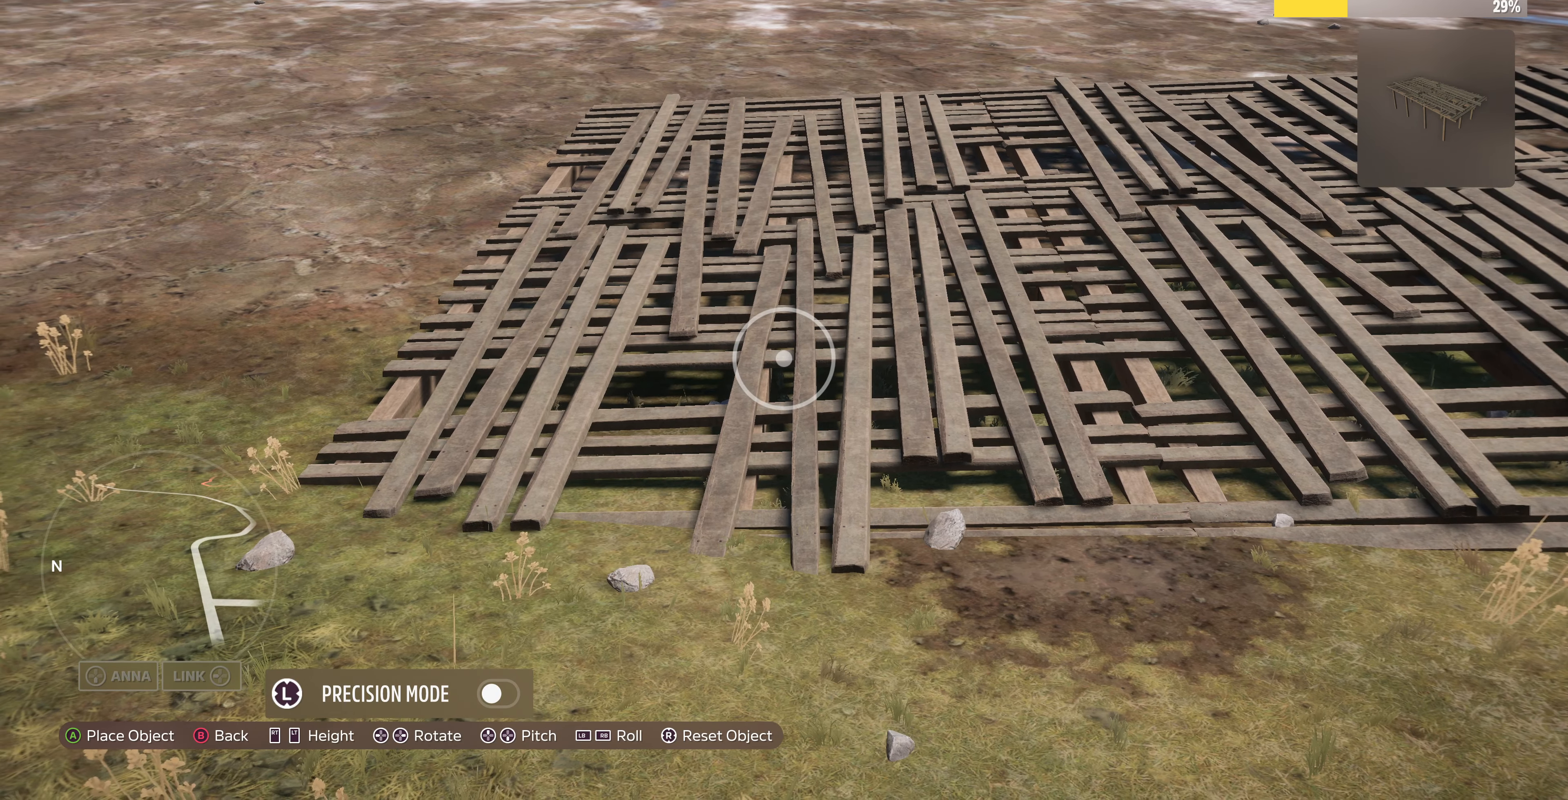
{"buttons": [], "left_stick": "center", "right_stick": "center", "events": [[33, "left_stick", "left"], [167, "left_stick", "center"], [400, "left_stick", "right"], [467, "left_stick", "center"]]}
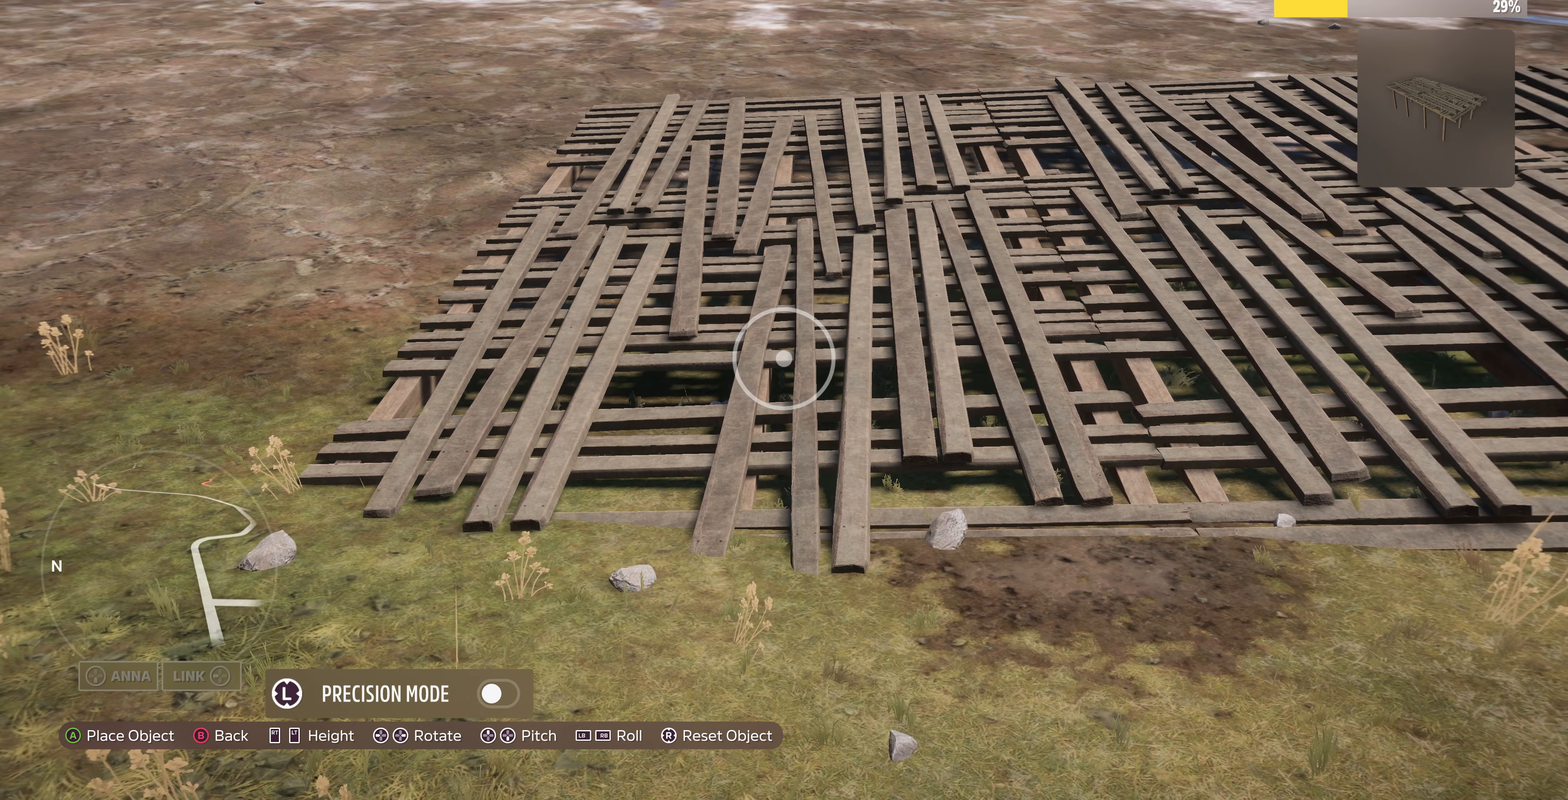
{"buttons": [], "left_stick": "center", "right_stick": "center", "events": []}
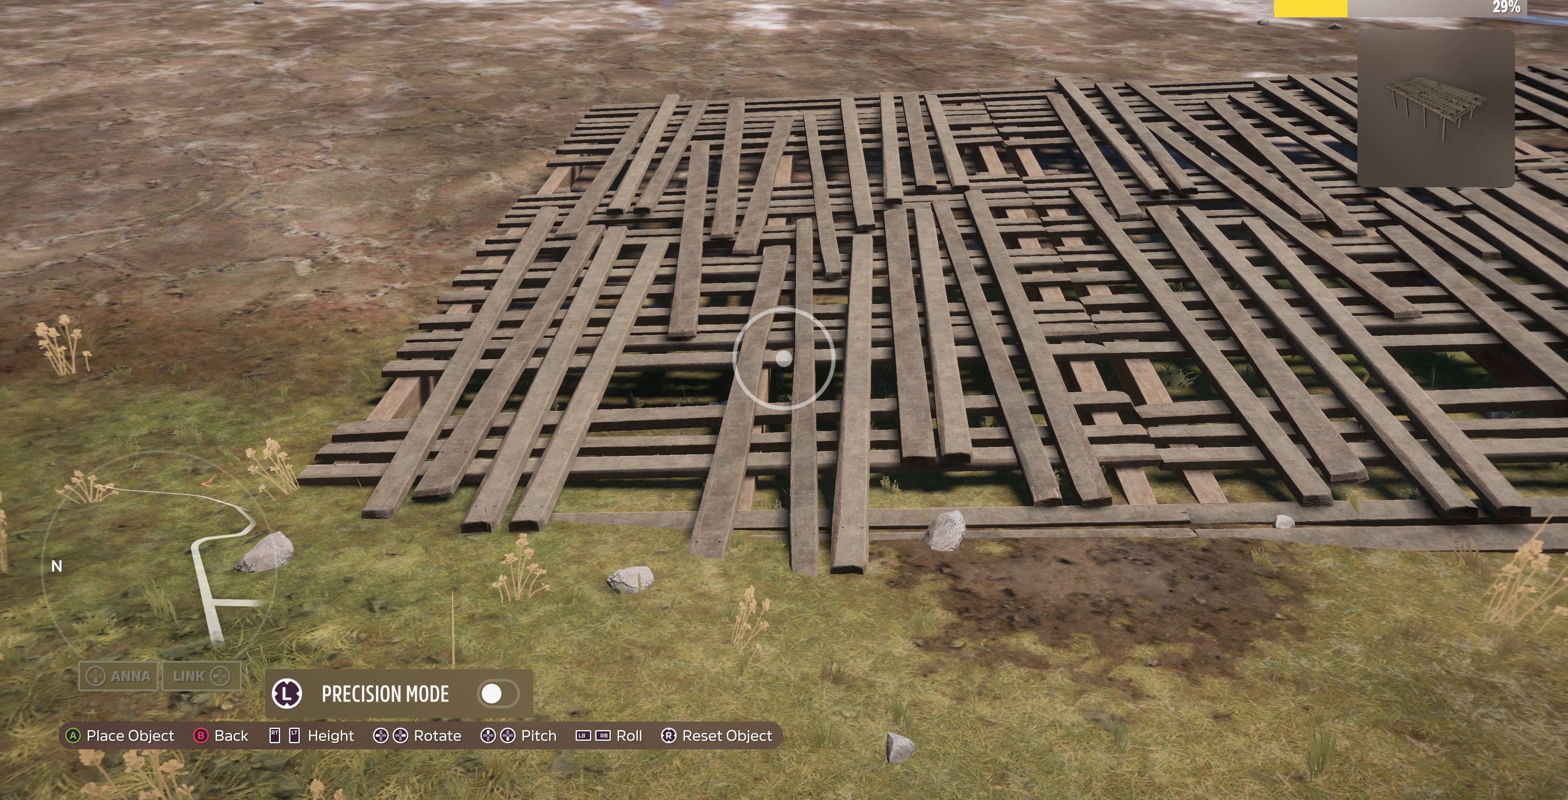
{"buttons": [], "left_stick": "center", "right_stick": "center", "events": [[167, "CROSS", "down"], [267, "CROSS", "up"]]}
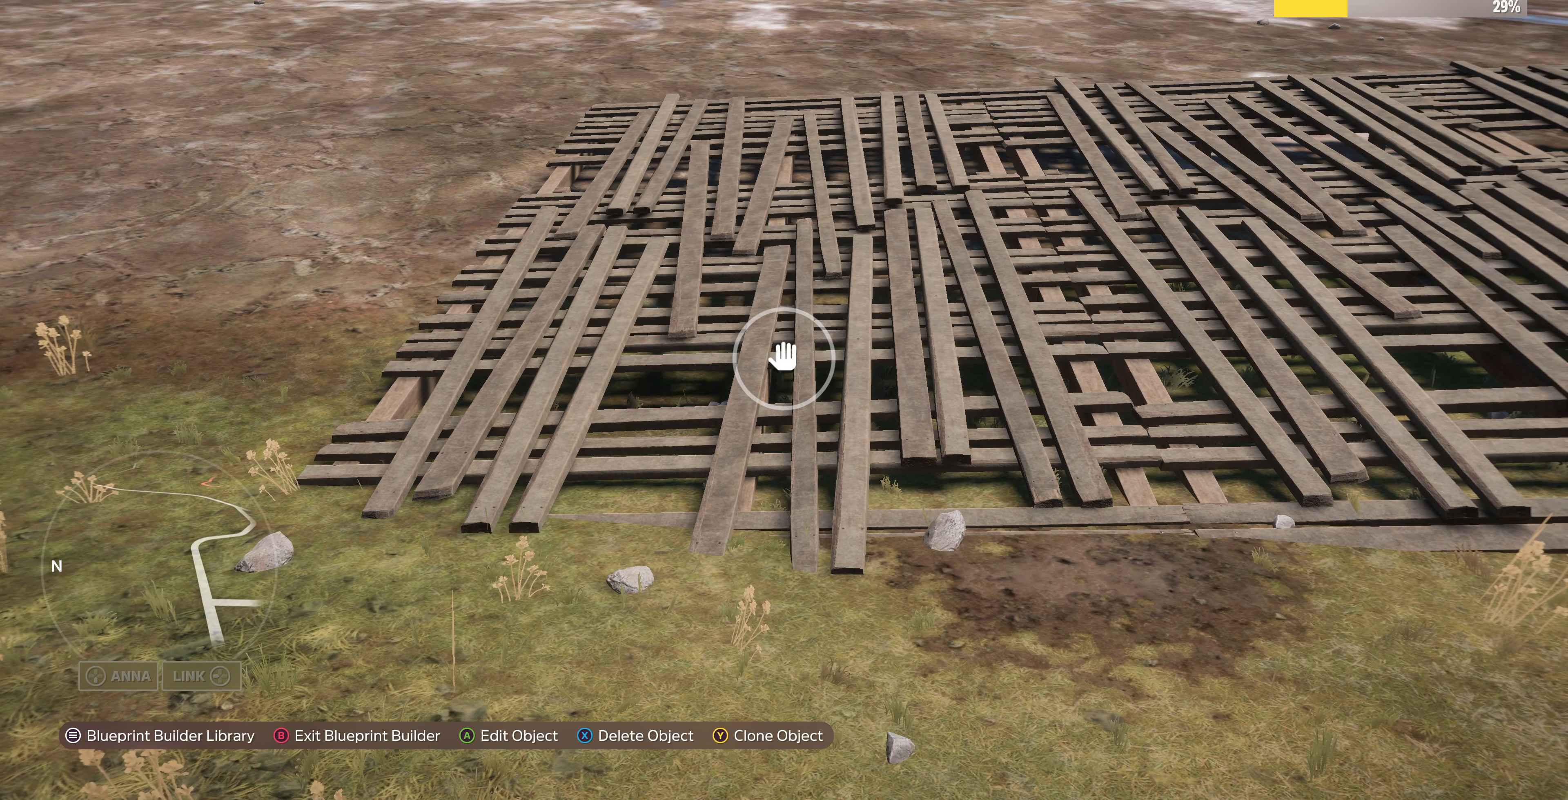
{"buttons": [], "left_stick": "center", "right_stick": "center", "events": [[233, "CROSS", "down"], [300, "left_stick", "right"], [333, "CROSS", "up"], [433, "left_stick", "center"]]}
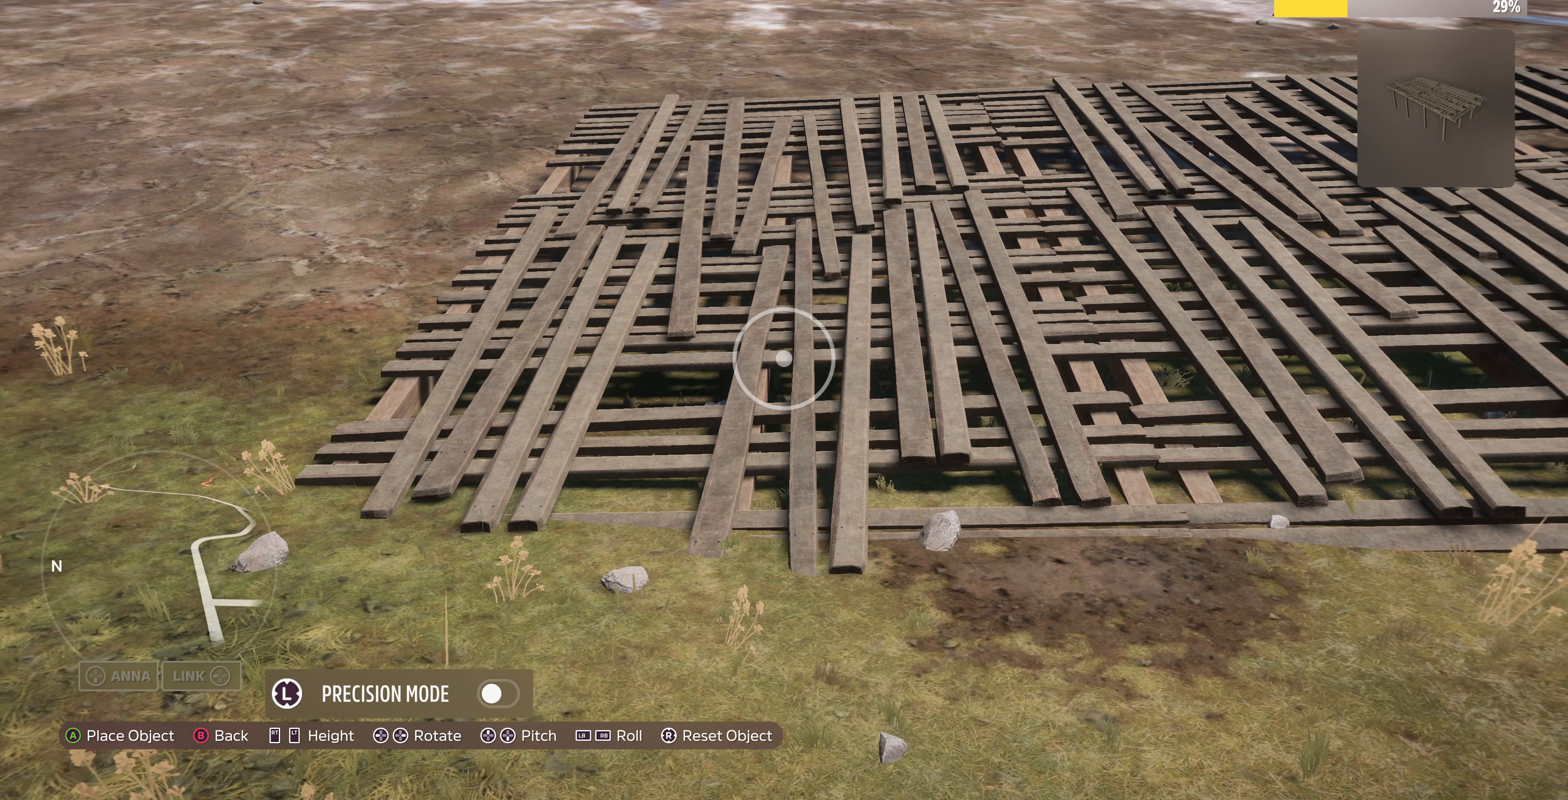
{"buttons": [], "left_stick": "center", "right_stick": "center", "events": [[200, "CROSS", "down"], [300, "CROSS", "up"]]}
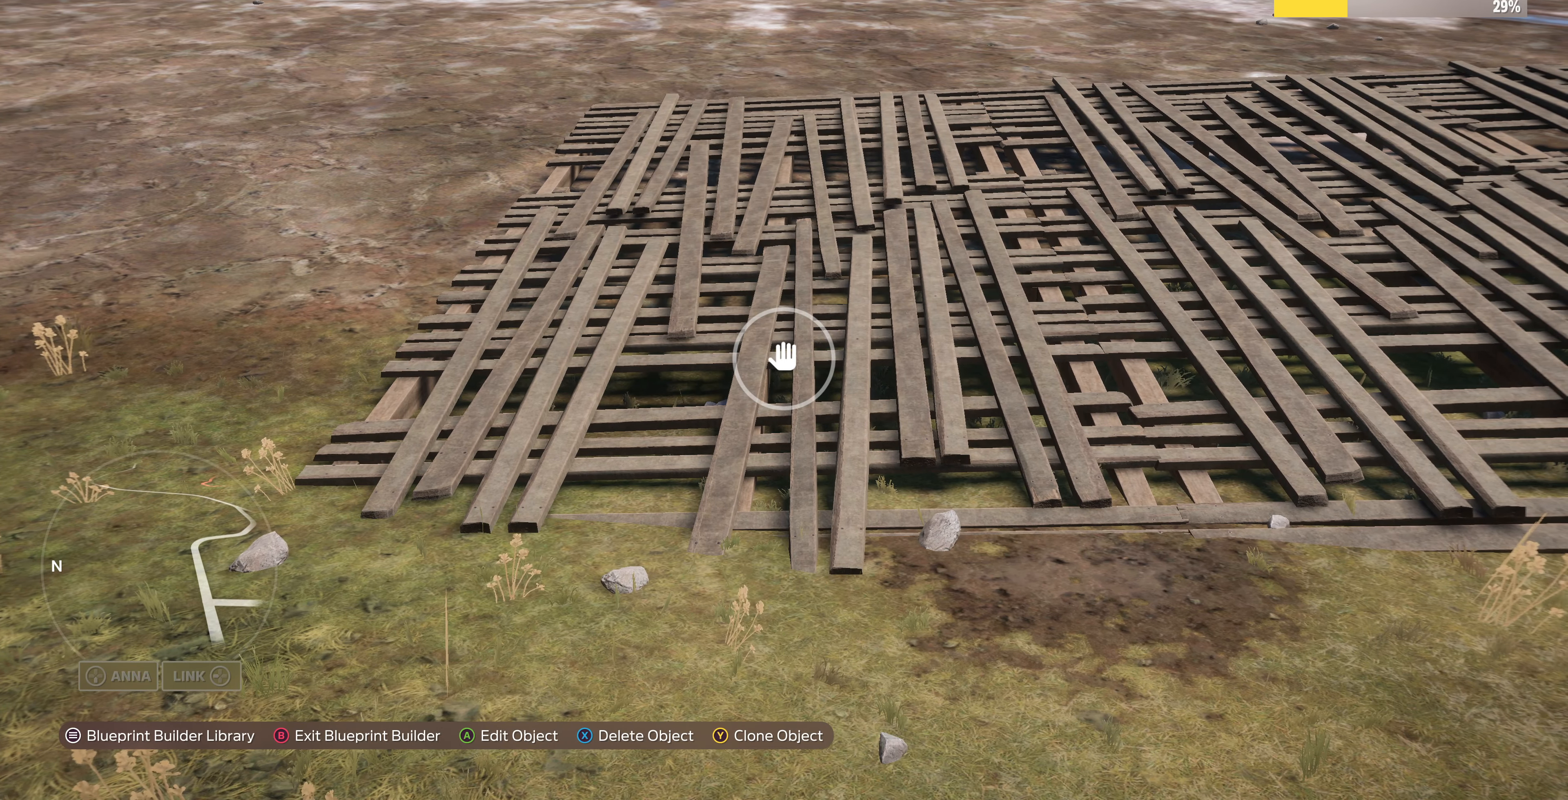
{"buttons": [], "left_stick": "left", "right_stick": "center", "events": [[300, "left_stick", "left"]]}
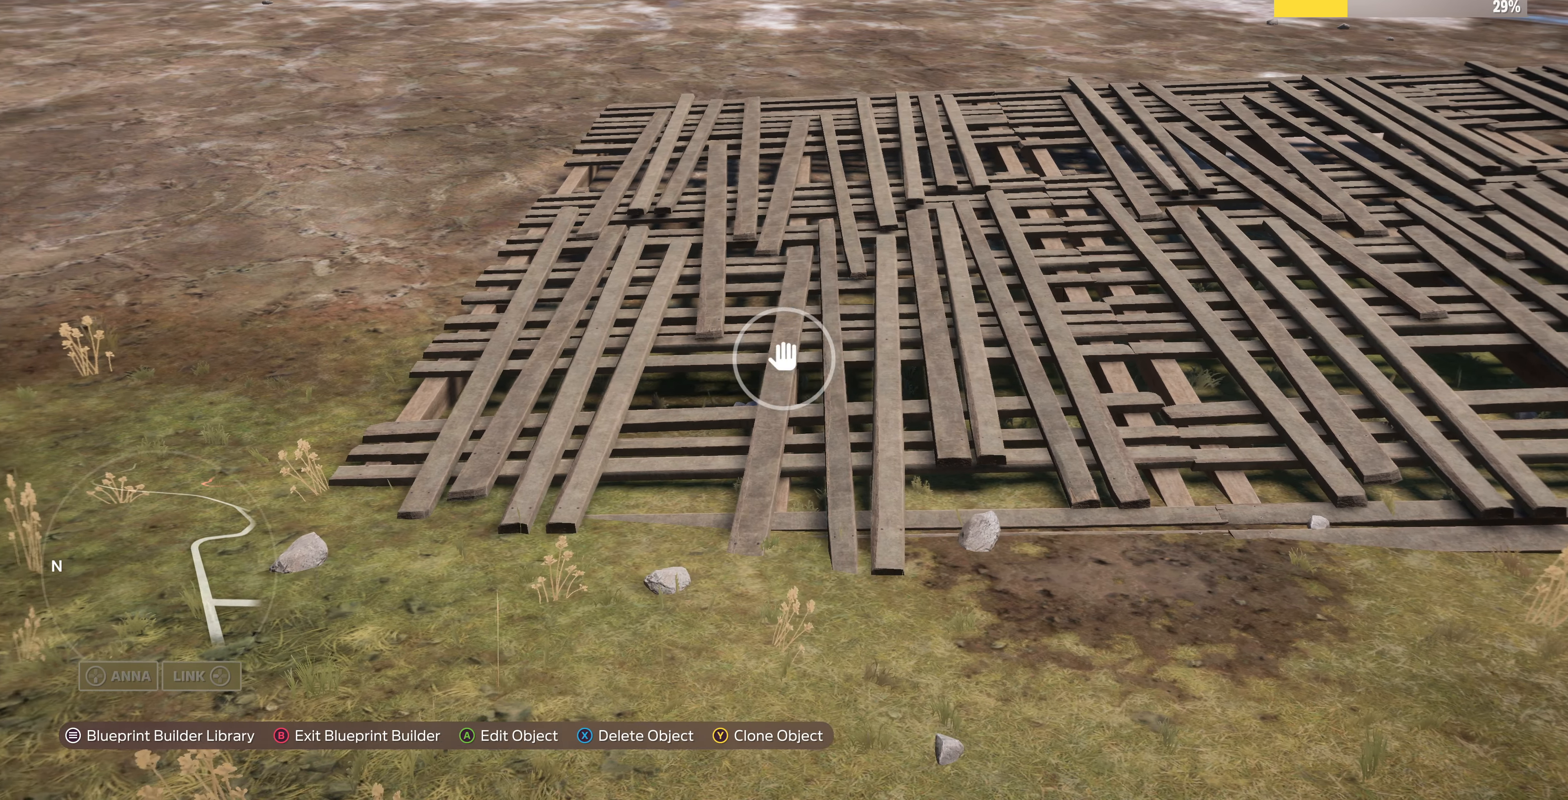
{"buttons": [], "left_stick": "left", "right_stick": "right", "events": [[200, "right_stick", "right"]]}
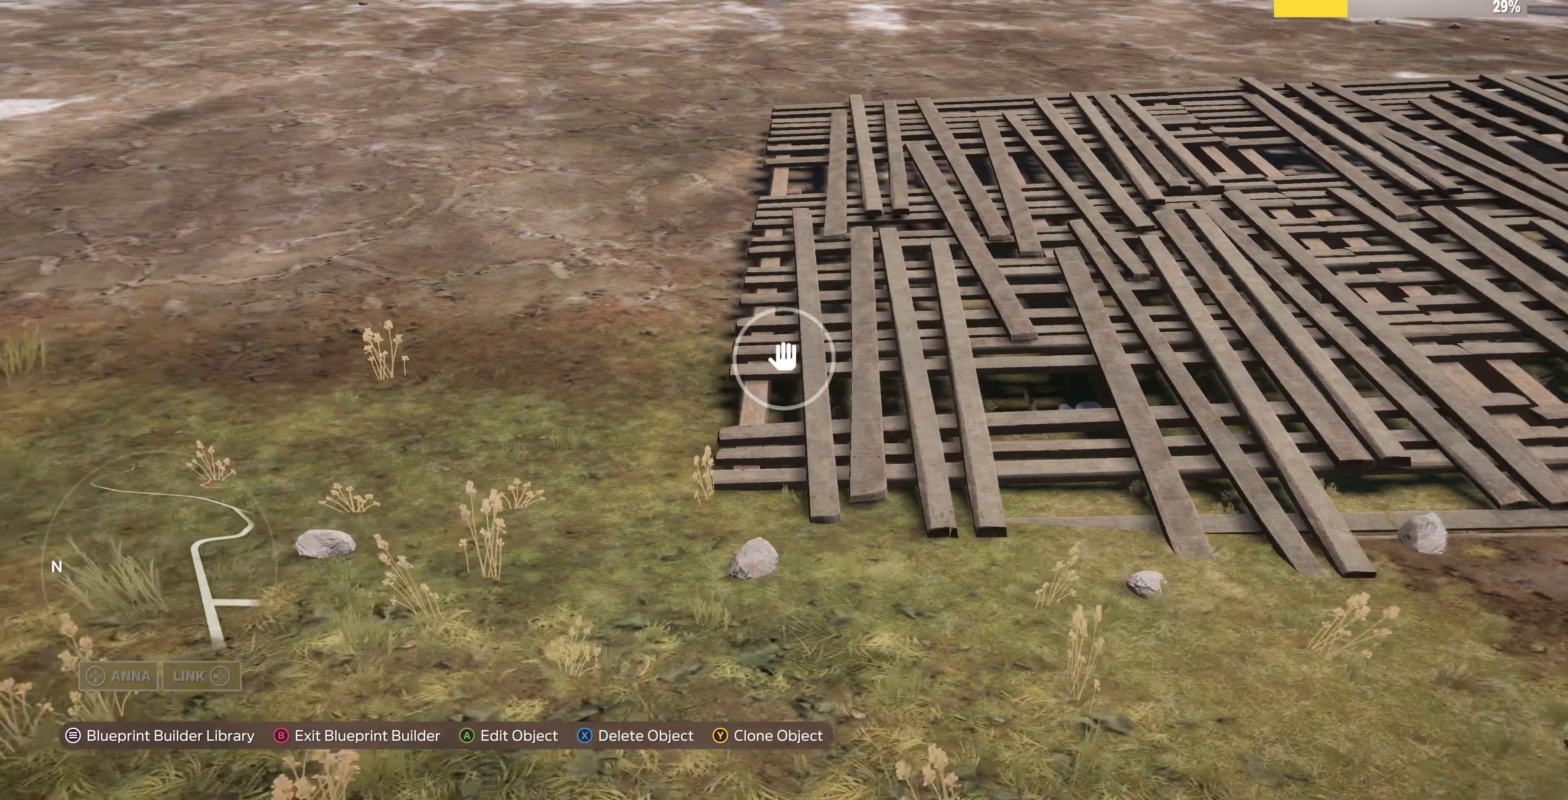
{"buttons": [], "left_stick": "left", "right_stick": "up-right", "events": [[400, "right_stick", "up-right"]]}
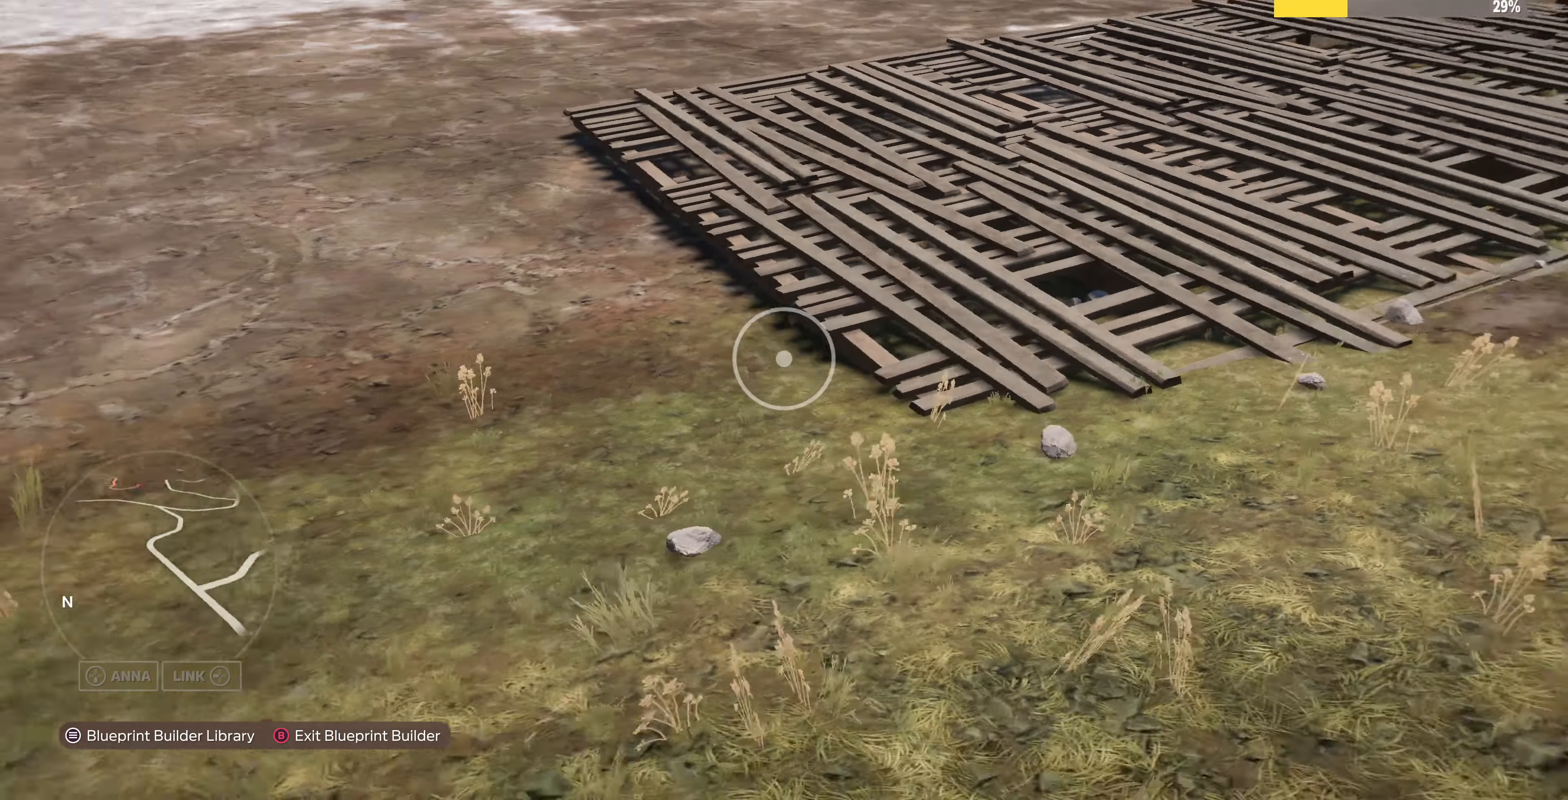
{"buttons": [], "left_stick": "left", "right_stick": "up-right", "events": []}
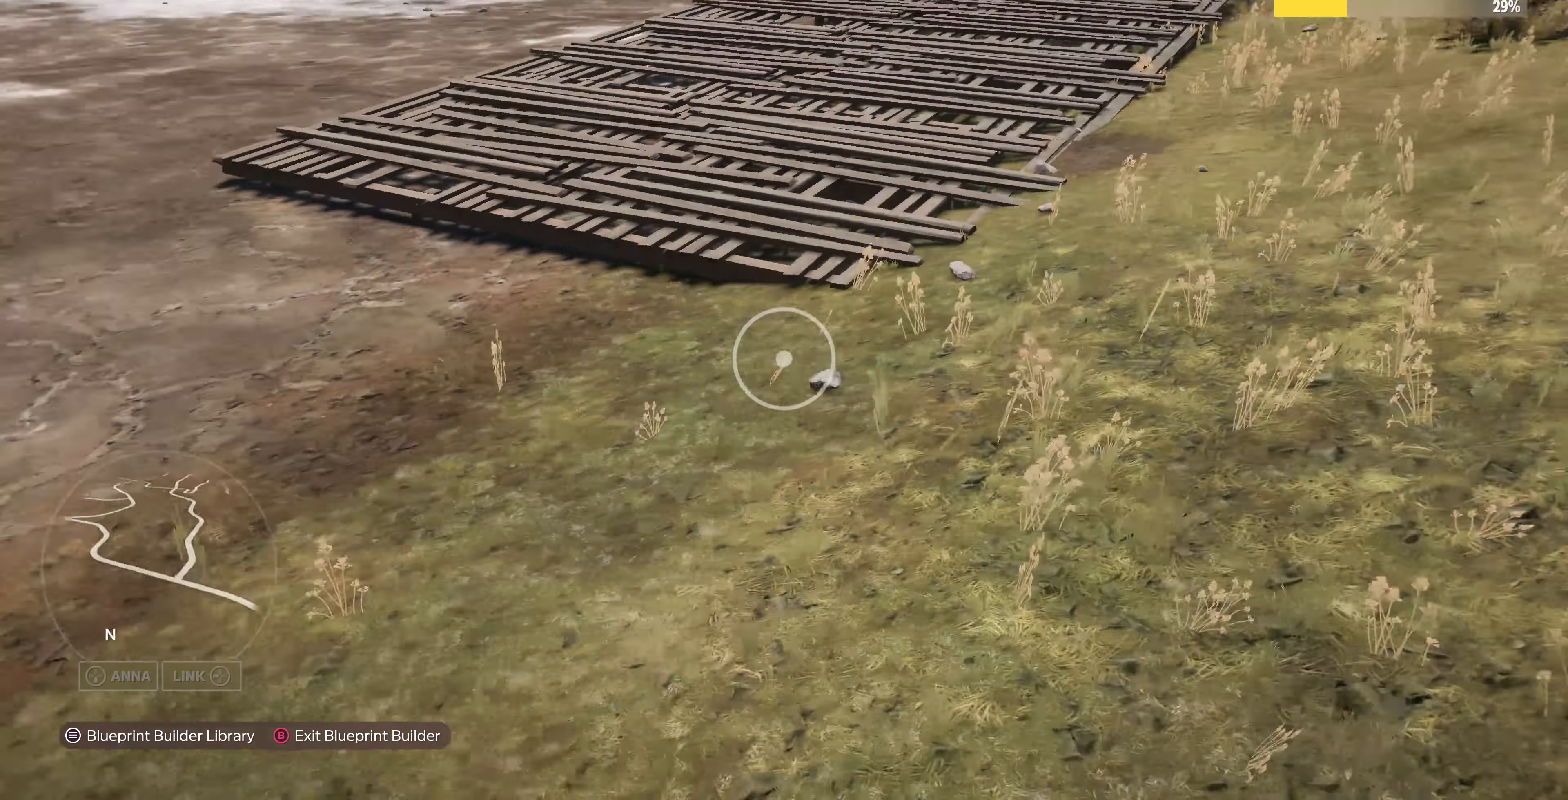
{"buttons": [], "left_stick": "left", "right_stick": "up-right", "events": []}
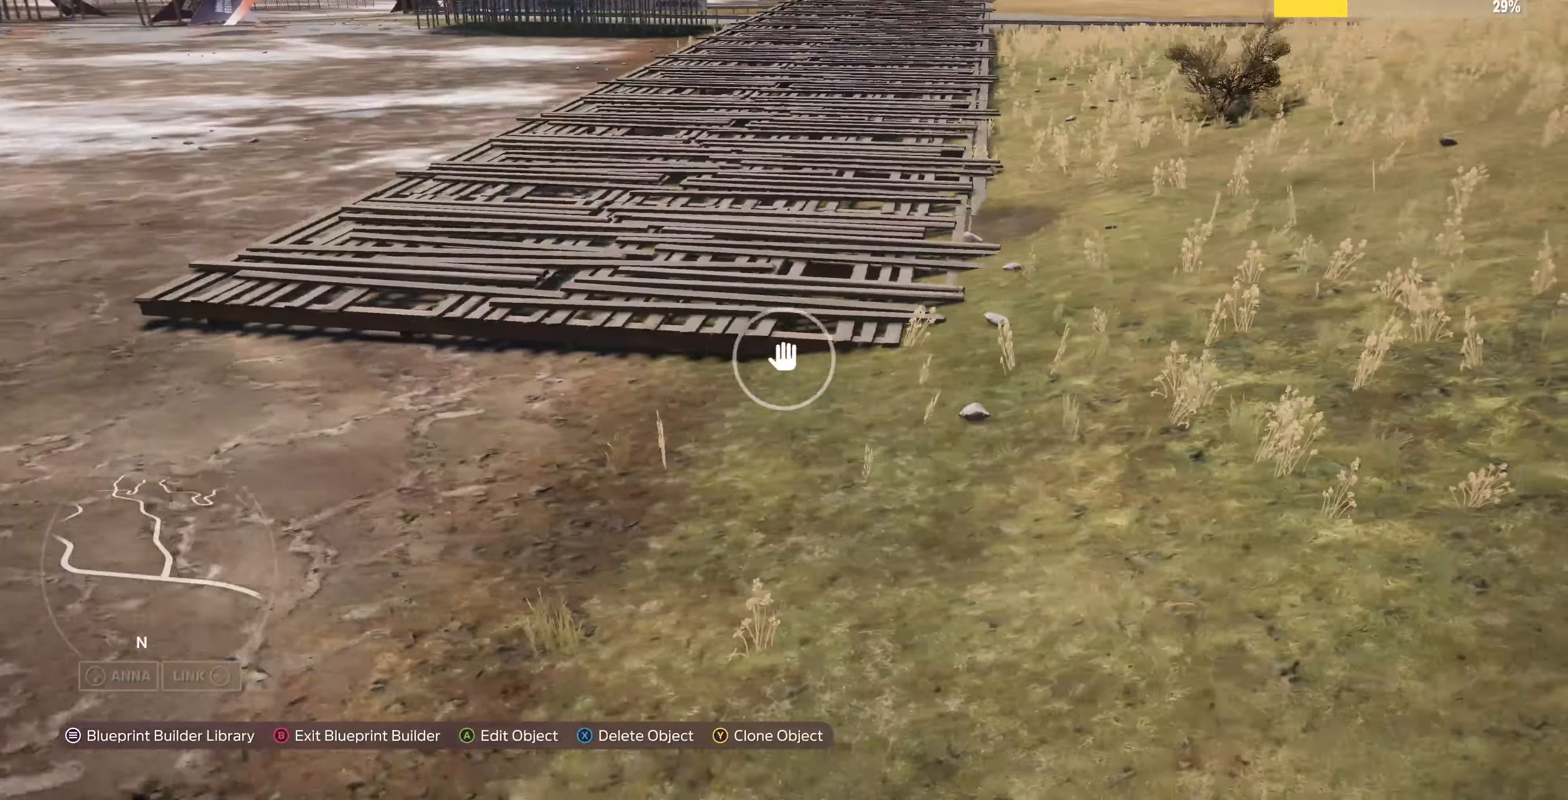
{"buttons": [], "left_stick": "left", "right_stick": "right", "events": [[66, "right_stick", "center"], [200, "right_stick", "right"]]}
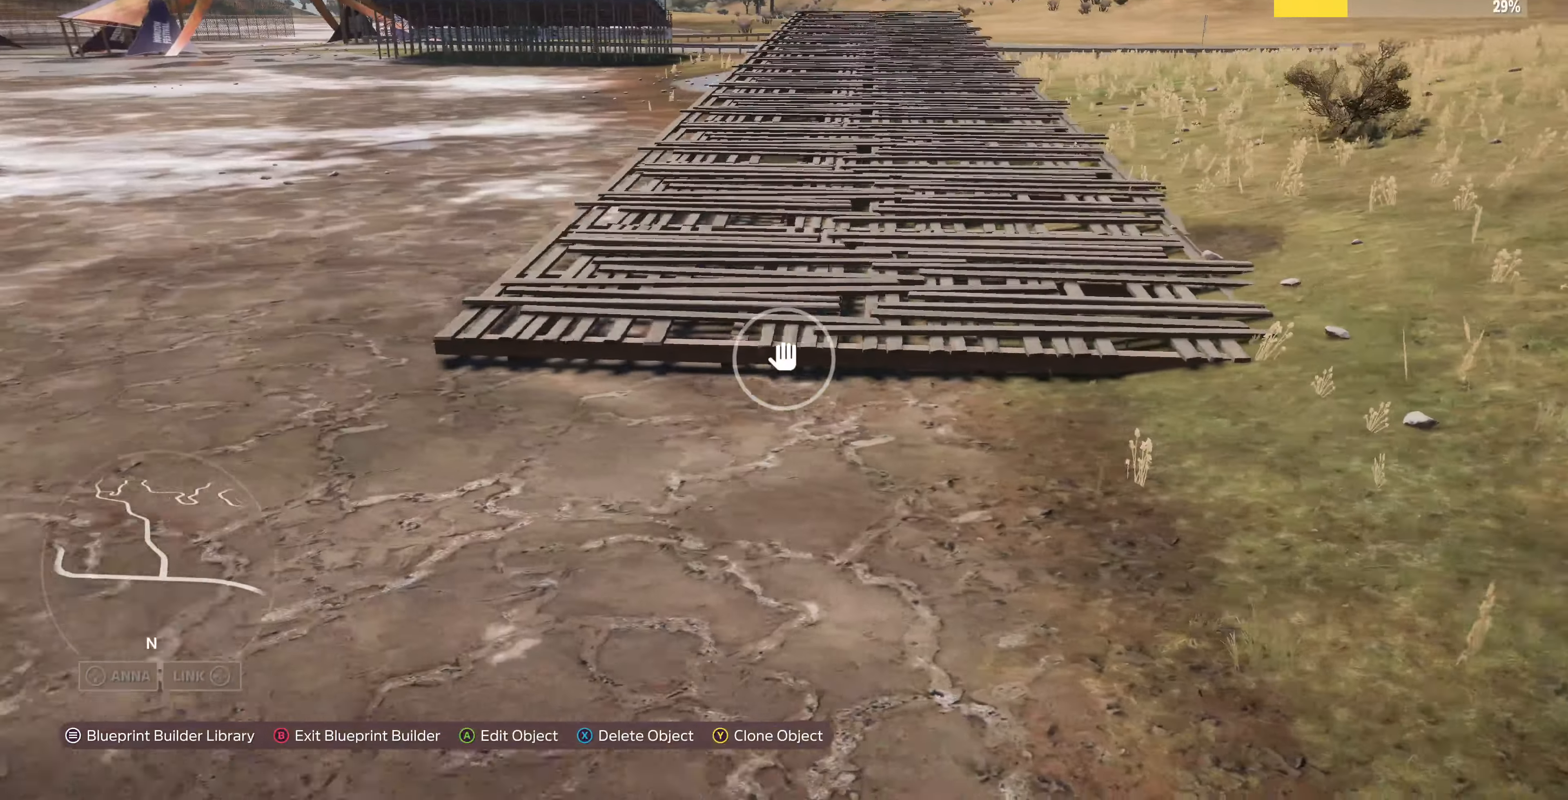
{"buttons": [], "left_stick": "left", "right_stick": "center", "events": [[300, "right_stick", "center"]]}
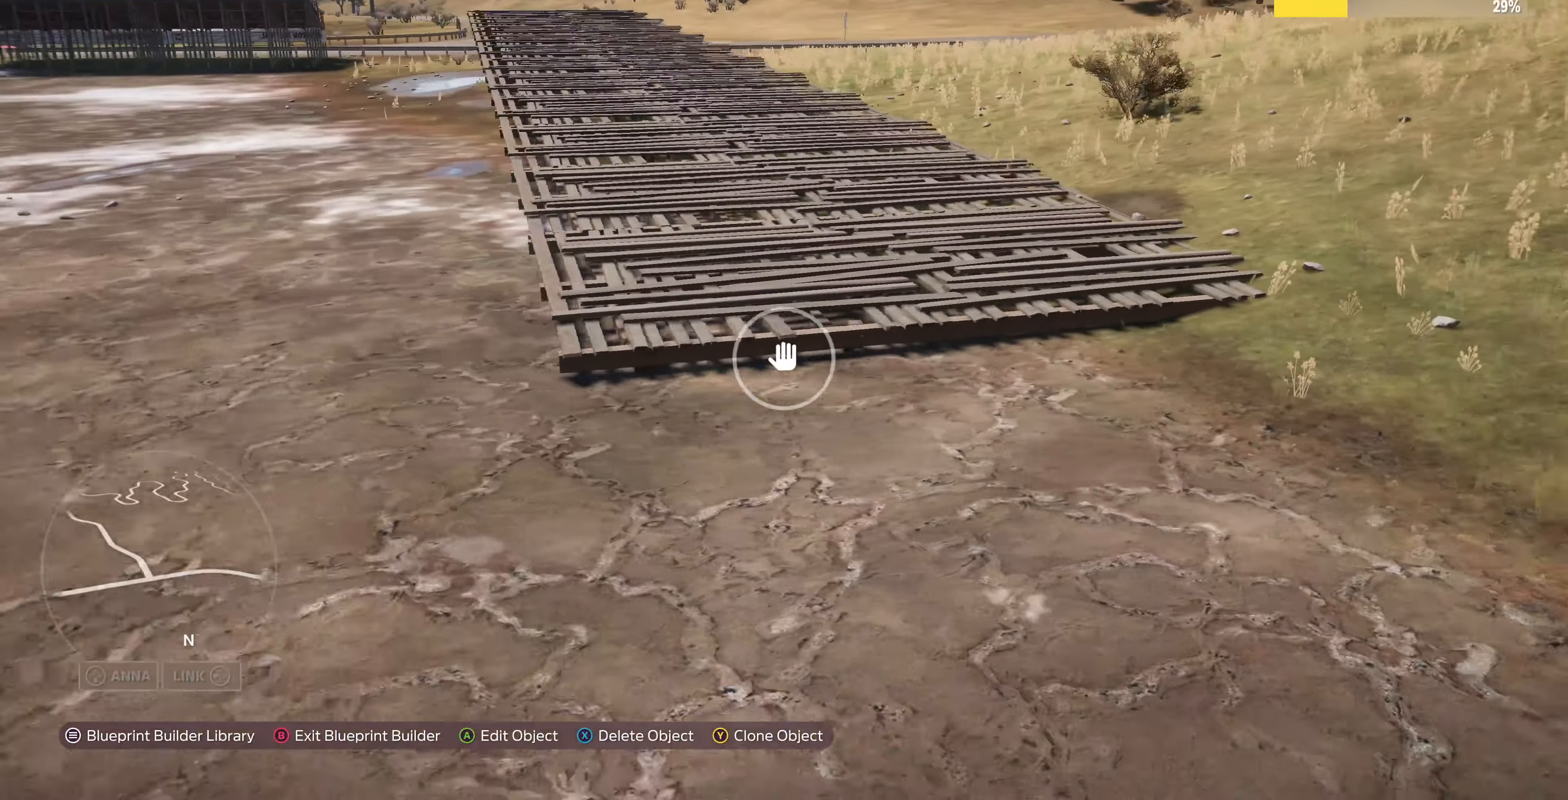
{"buttons": [], "left_stick": "left", "right_stick": "right", "events": [[233, "right_stick", "right"]]}
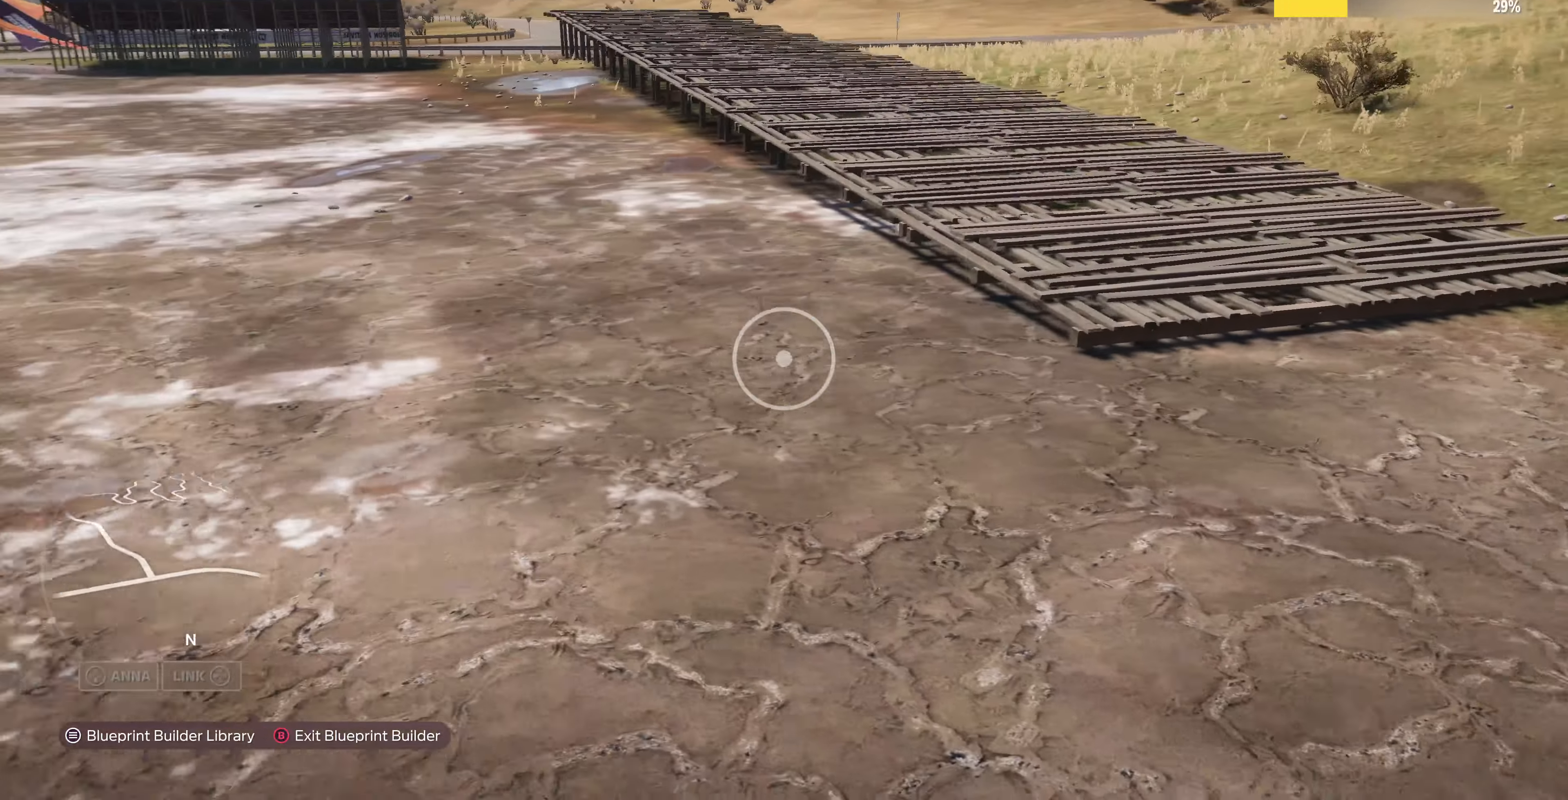
{"buttons": [], "left_stick": "up-left", "right_stick": "right", "events": [[33, "left_stick", "up-left"]]}
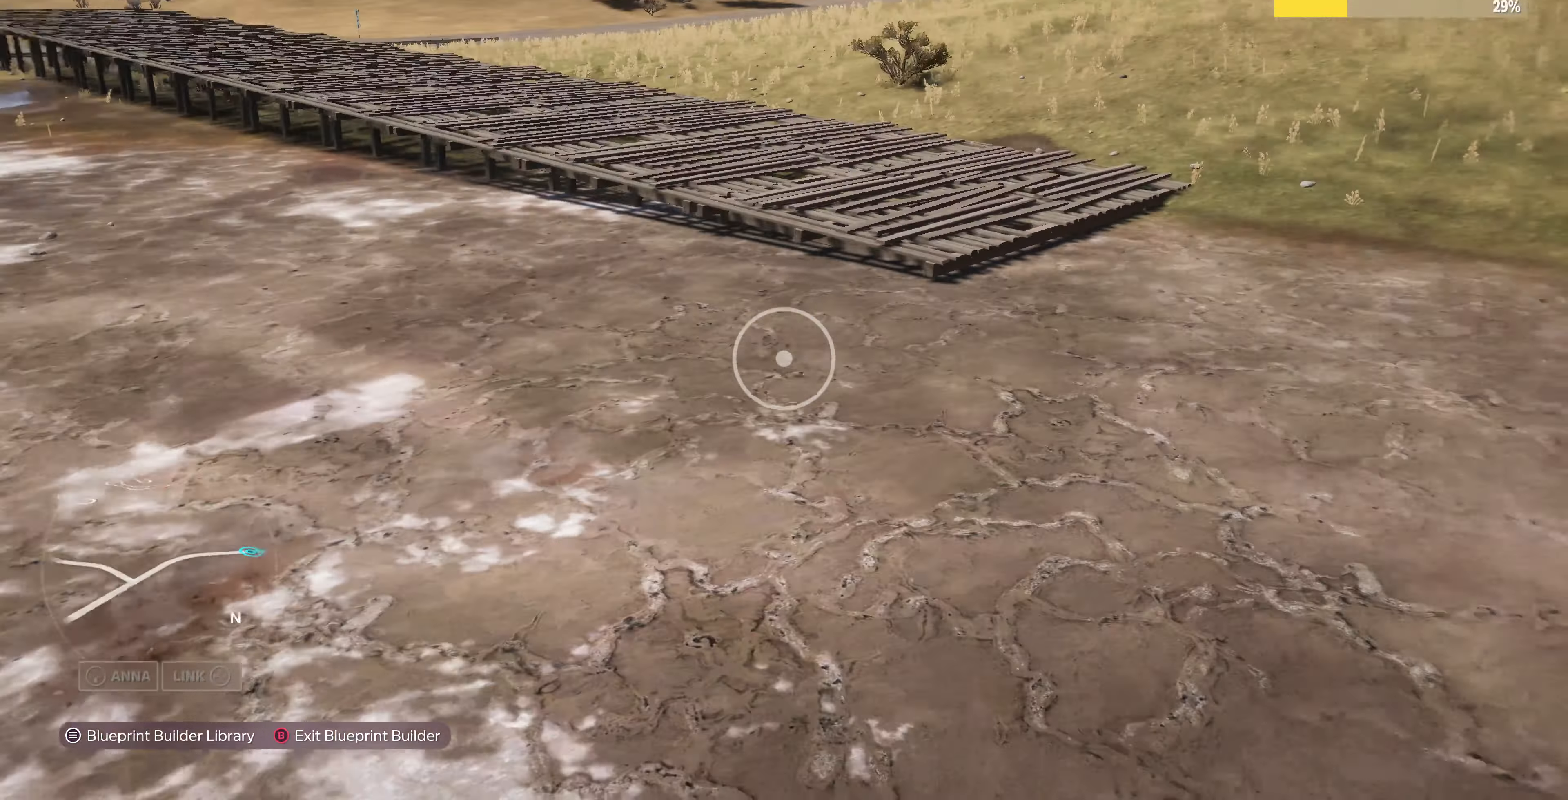
{"buttons": ["R2"], "left_stick": "up-left", "right_stick": "center", "events": [[366, "right_stick", "center"], [433, "R2", "down"]]}
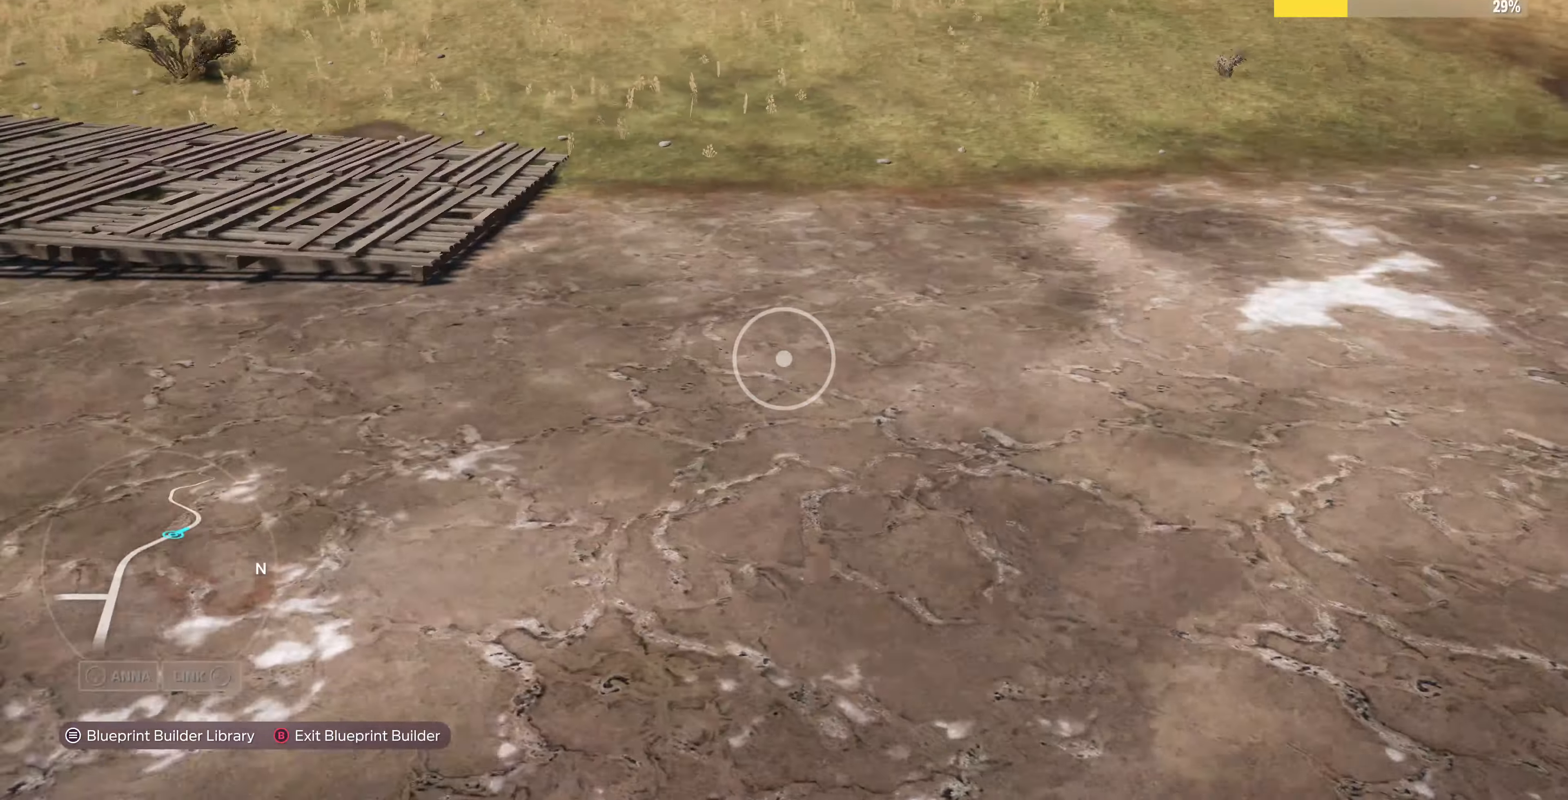
{"buttons": [], "left_stick": "up-left", "right_stick": "down-right", "events": [[33, "right_stick", "down"], [300, "right_stick", "down-right"], [366, "R2", "up"]]}
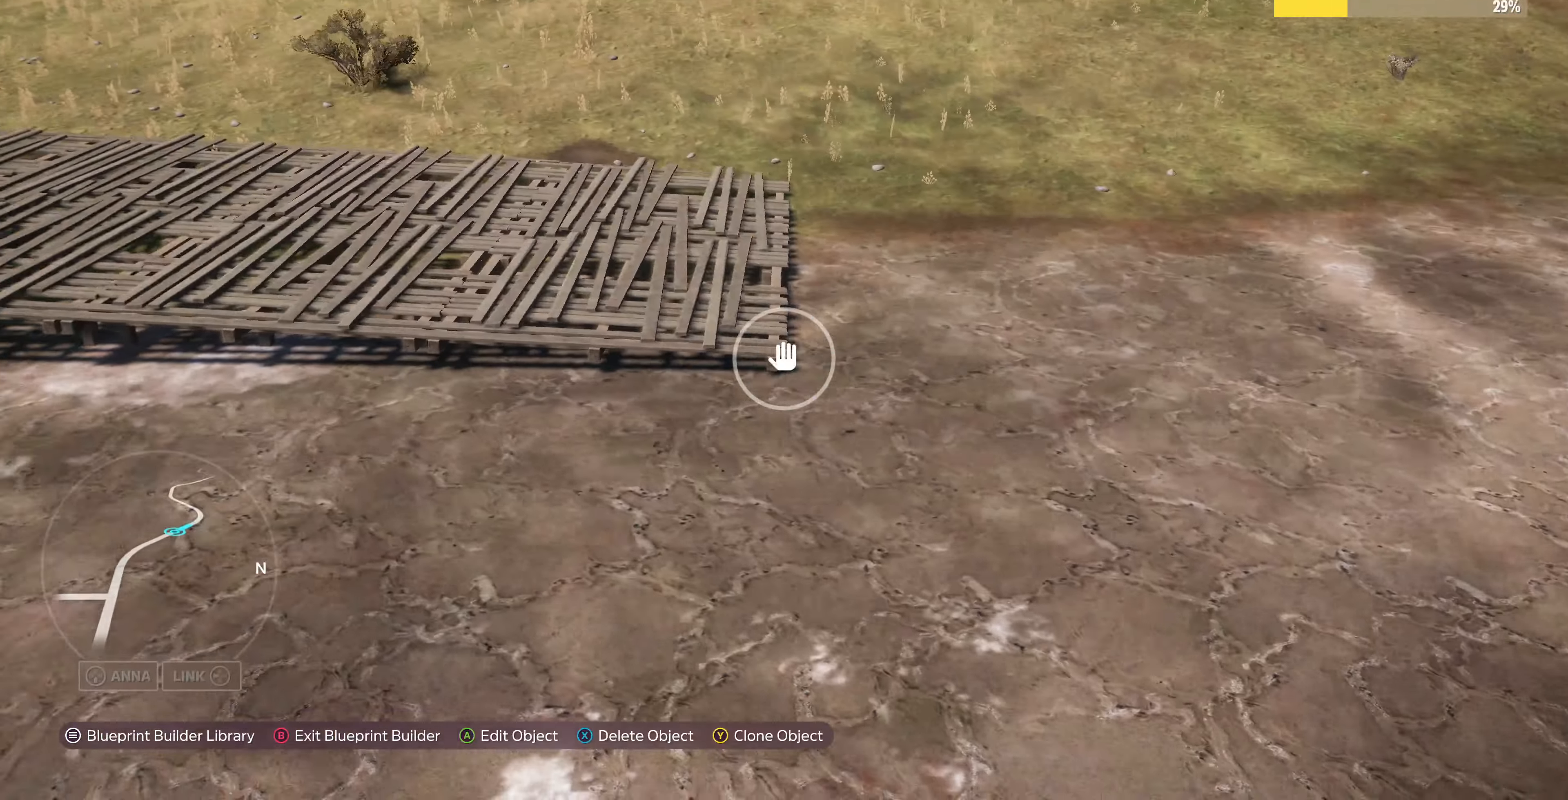
{"buttons": [], "left_stick": "up", "right_stick": "center", "events": [[200, "right_stick", "down"], [266, "left_stick", "up"], [300, "right_stick", "center"]]}
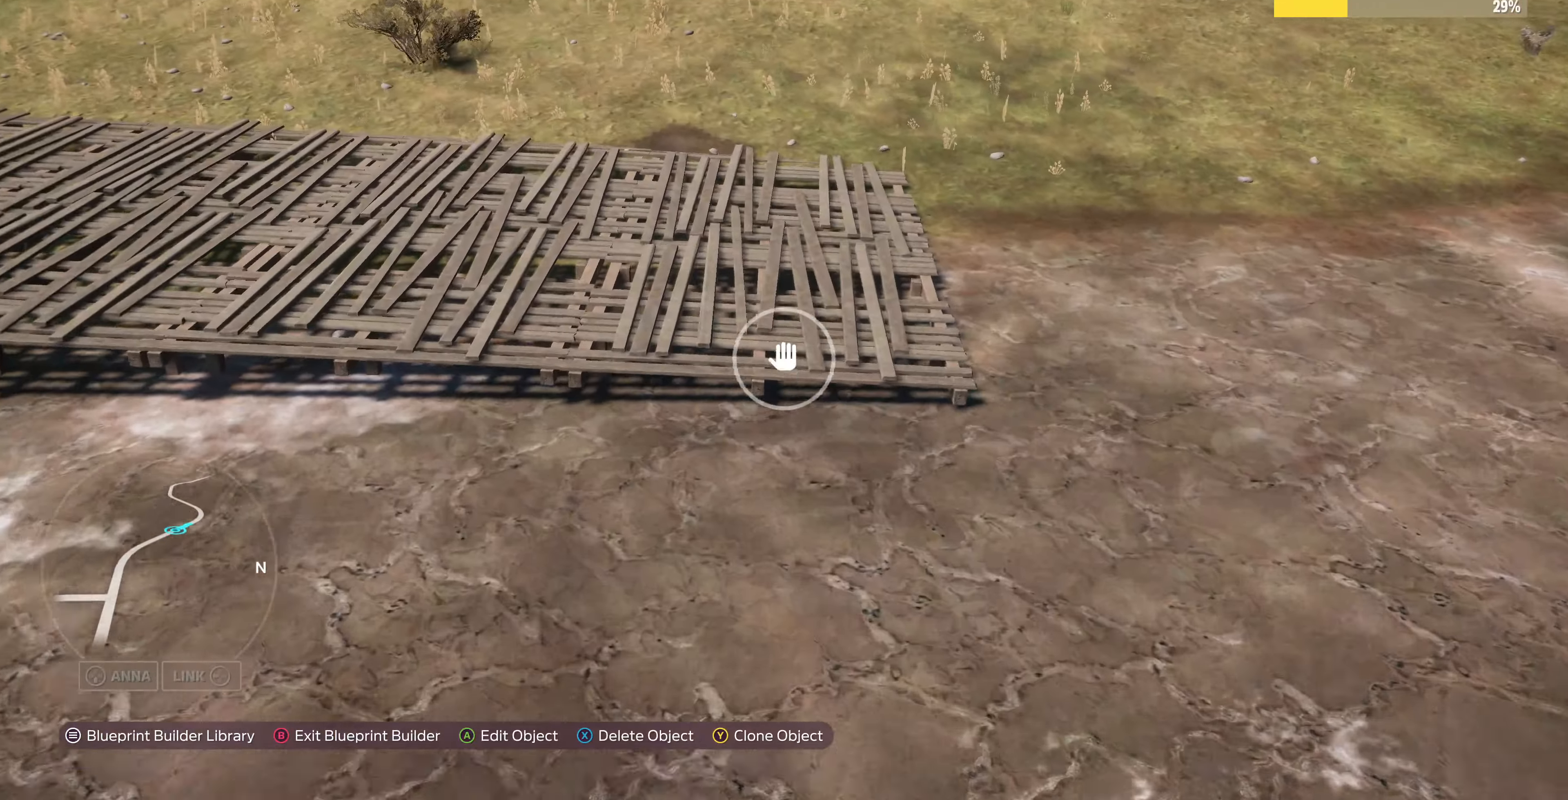
{"buttons": [], "left_stick": "right", "right_stick": "center", "events": [[200, "left_stick", "center"], [234, "TRIANGLE", "down"], [334, "TRIANGLE", "up"], [334, "left_stick", "right"]]}
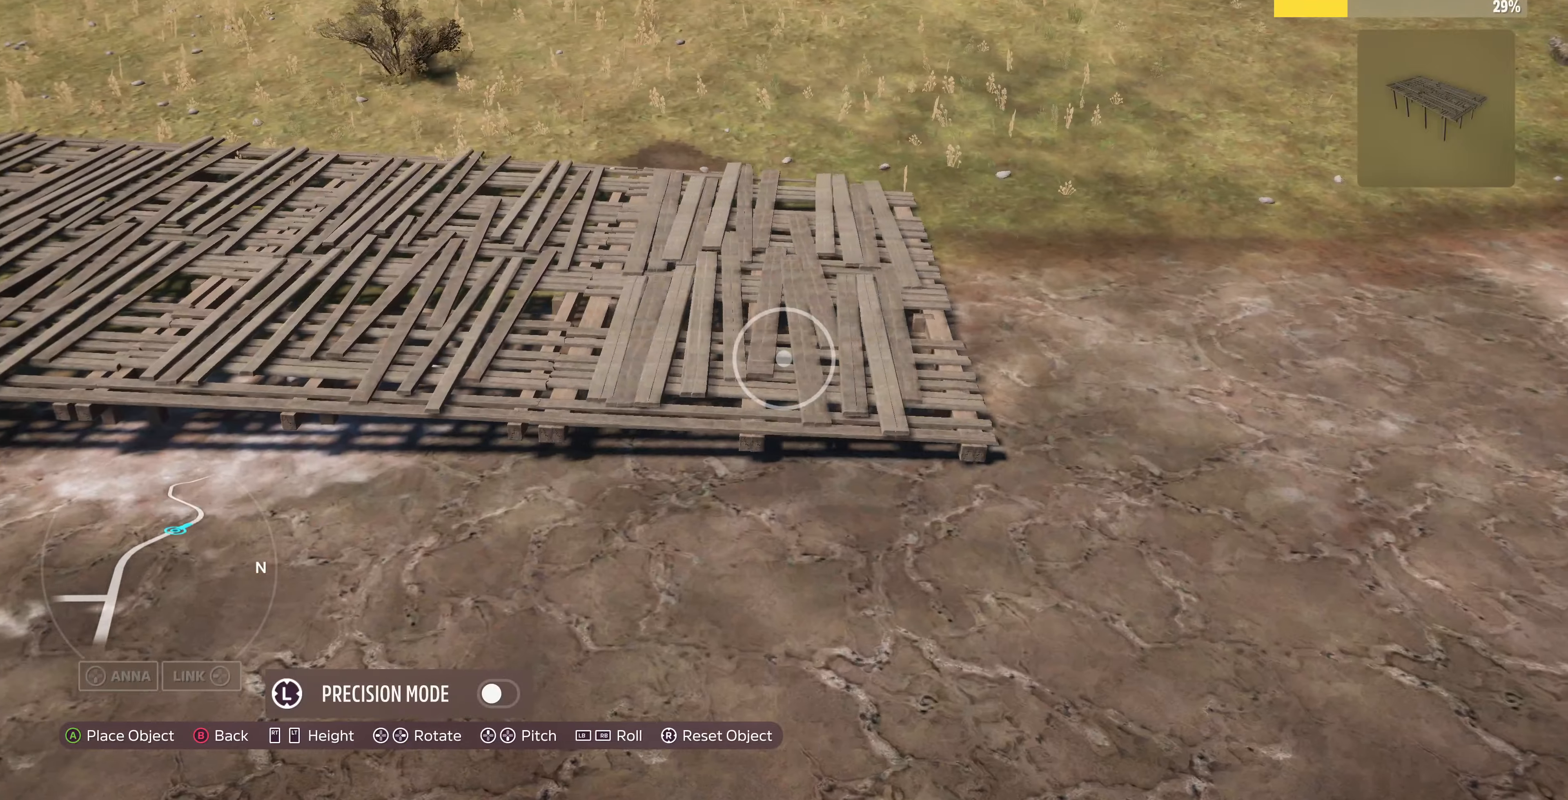
{"buttons": [], "left_stick": "right", "right_stick": "center", "events": []}
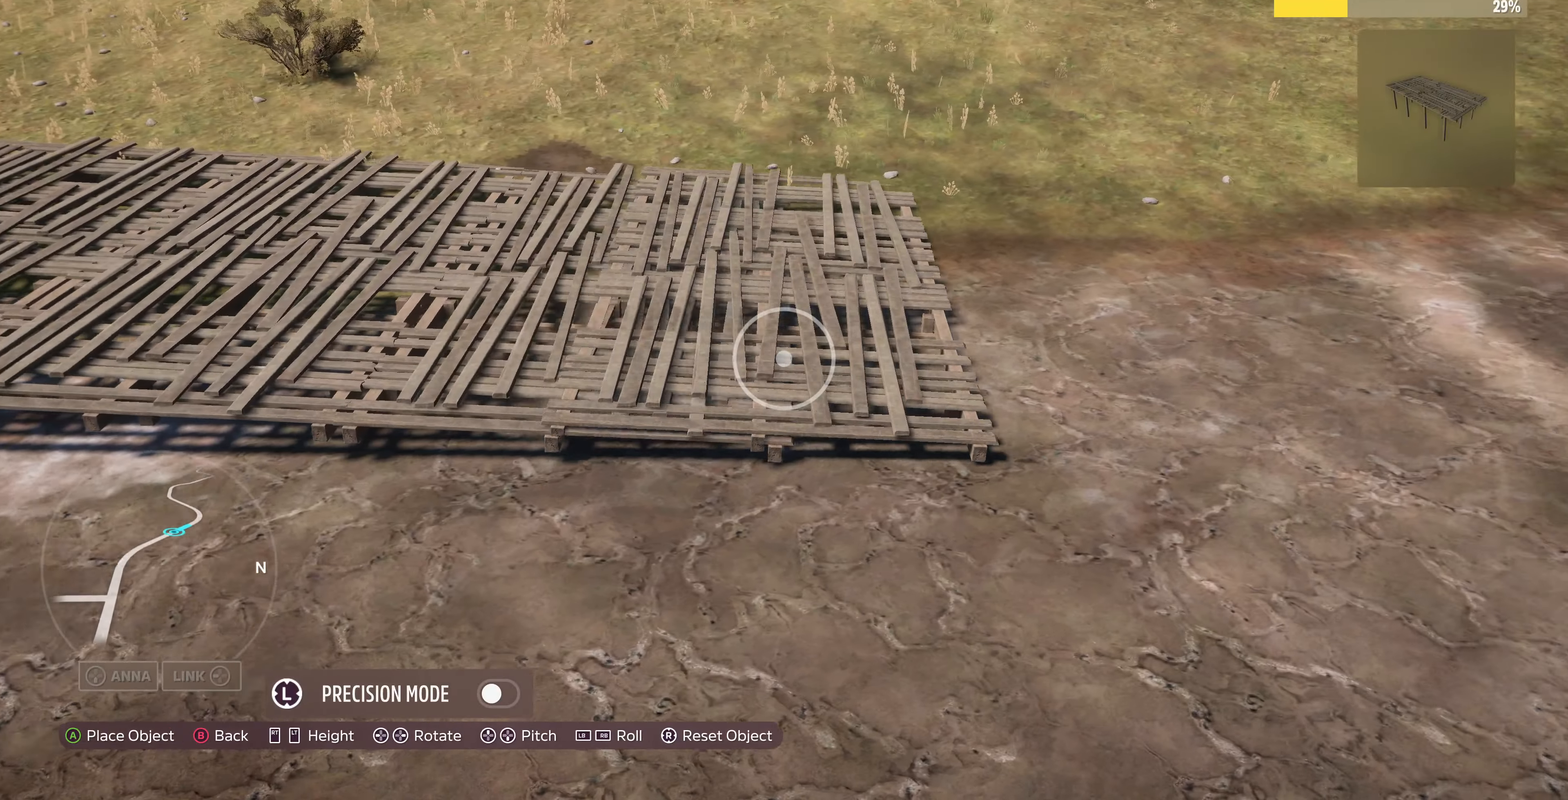
{"buttons": ["L2"], "left_stick": "center", "right_stick": "center", "events": [[234, "left_stick", "center"], [467, "L2", "down"]]}
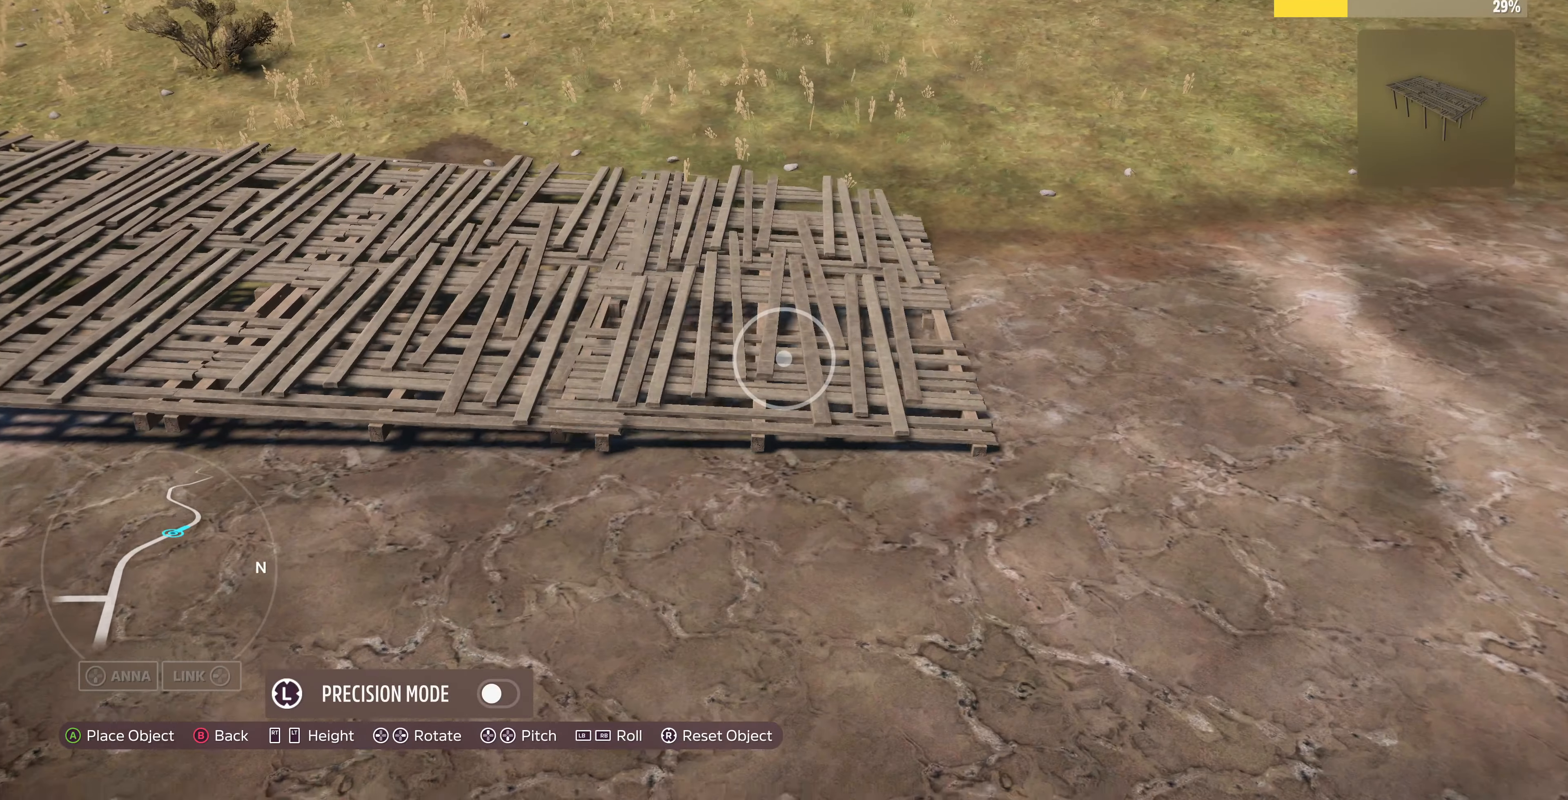
{"buttons": ["R2"], "left_stick": "center", "right_stick": "center", "events": [[34, "L2", "up"], [267, "left_stick", "right"], [500, "R2", "down"], [500, "left_stick", "center"]]}
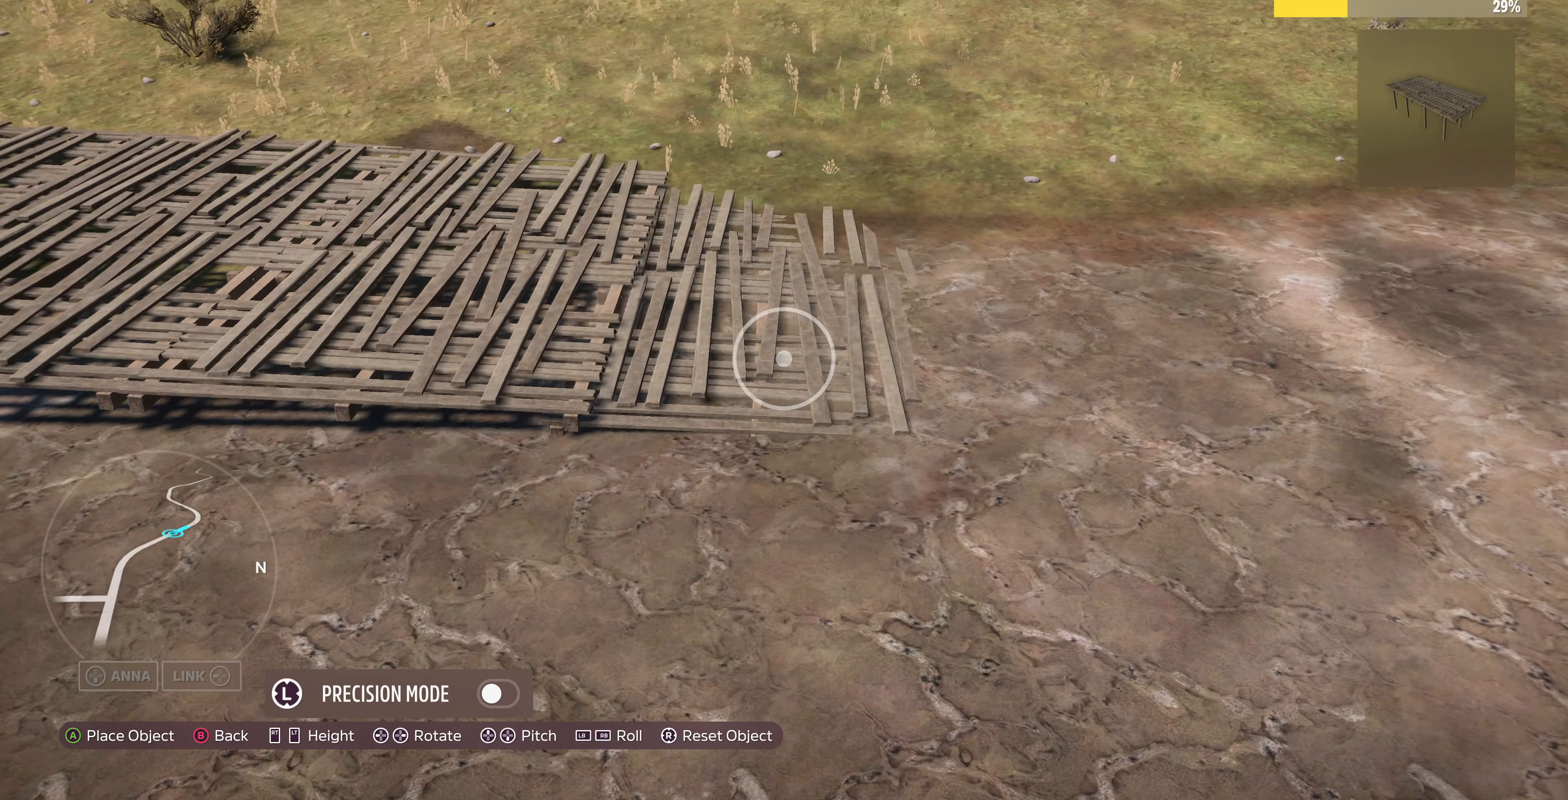
{"buttons": [], "left_stick": "center", "right_stick": "center", "events": [[67, "R2", "up"], [300, "left_stick", "right"], [500, "left_stick", "center"]]}
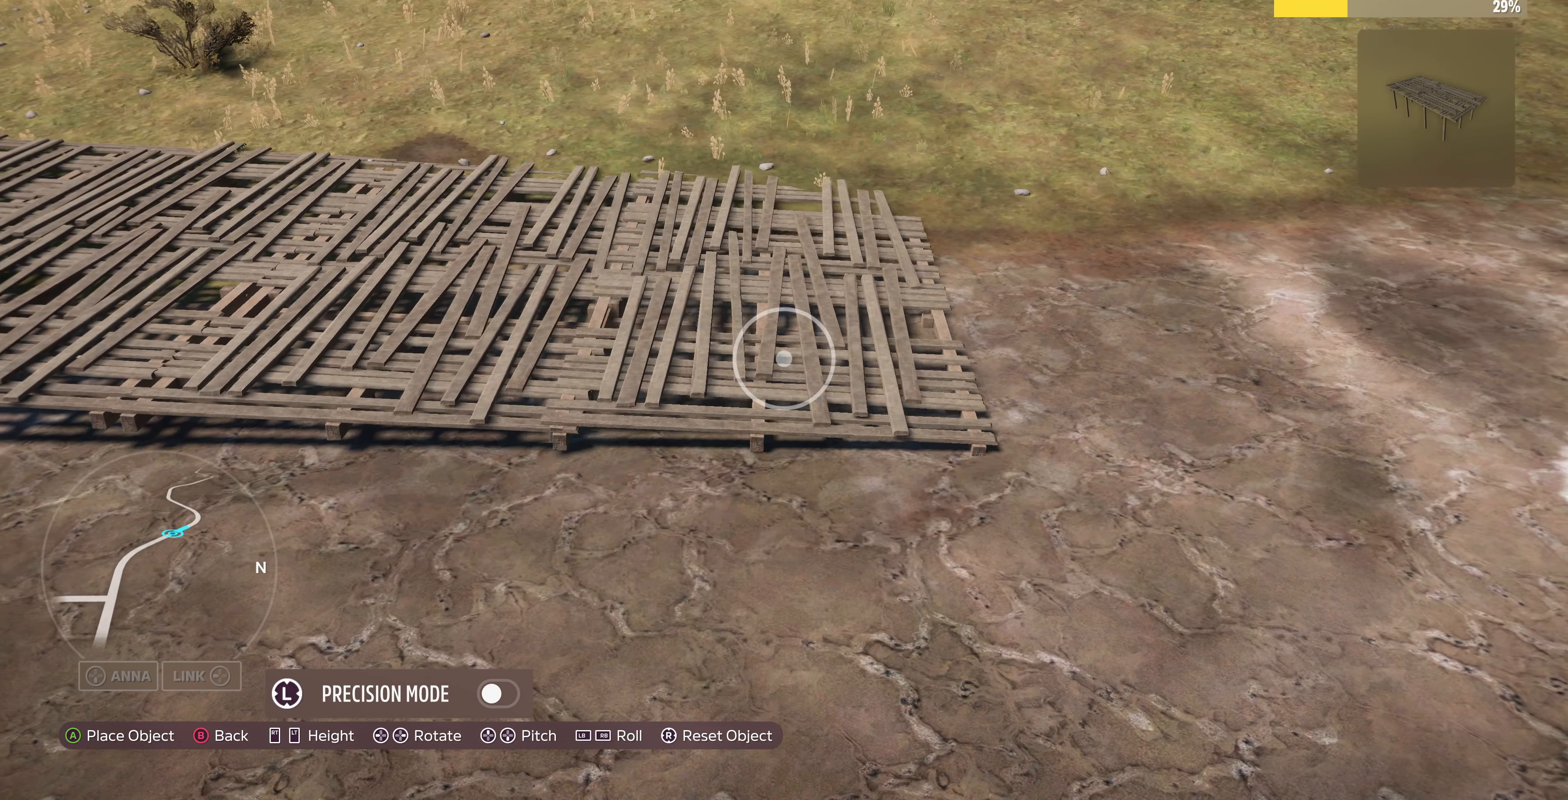
{"buttons": ["L2"], "left_stick": "up-left", "right_stick": "center", "events": [[67, "CROSS", "down"], [234, "CROSS", "up"], [234, "left_stick", "up-left"], [300, "L2", "down"]]}